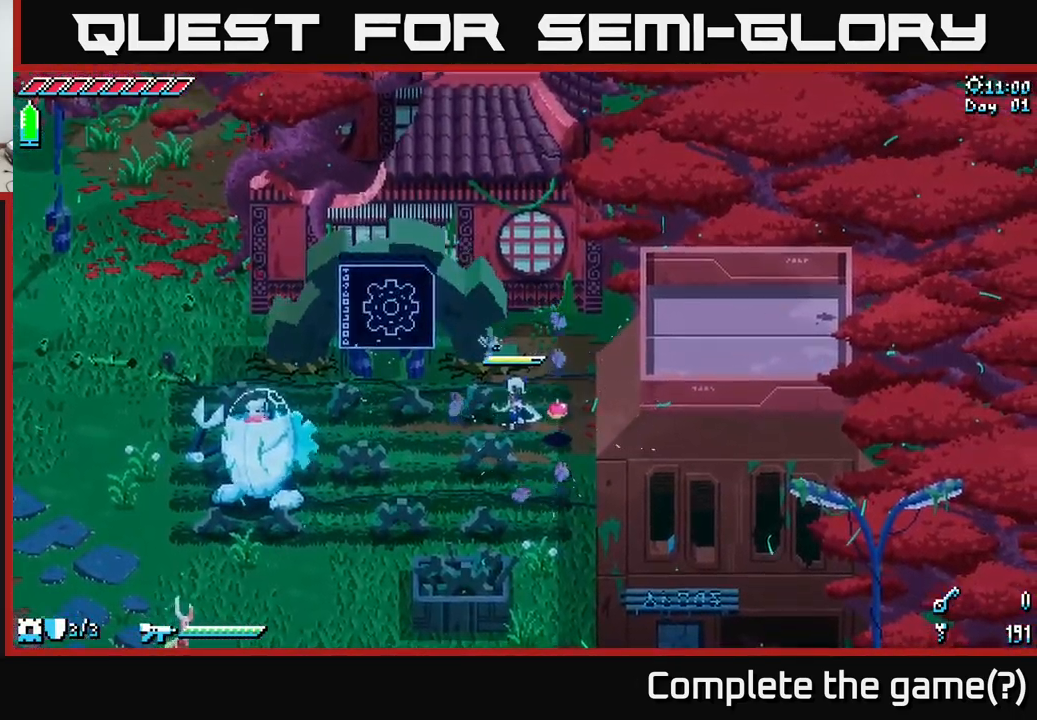
Gameplay with a controller (Xbox layout); each line is a JSON object with the inputs held at the frame after it. "events" lists button and stick changes between this image and that frame as [ms after this image, input, new state], when the widget could be followed in between.
{"buttons": [], "left_stick": "down-left", "right_stick": "center", "events": [[117, "left_stick", "down-right"], [450, "left_stick", "down-left"]]}
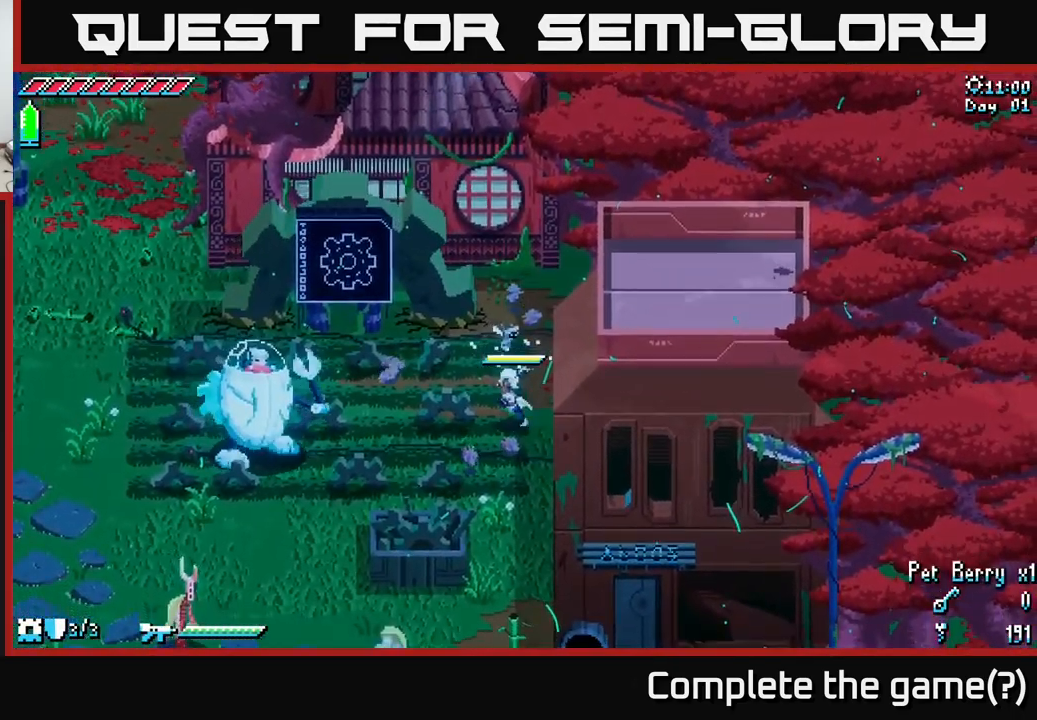
{"buttons": ["X"], "left_stick": "up-left", "right_stick": "center", "events": [[150, "X", "down"], [167, "left_stick", "up-left"]]}
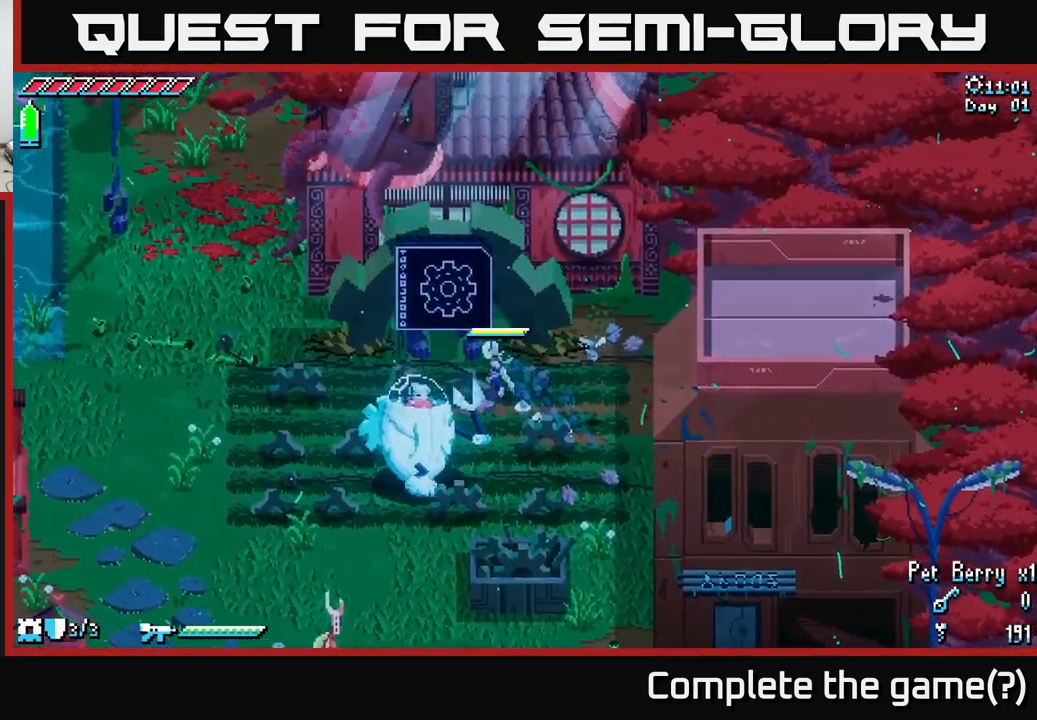
{"buttons": ["X"], "left_stick": "up", "right_stick": "center", "events": [[399, "left_stick", "up"]]}
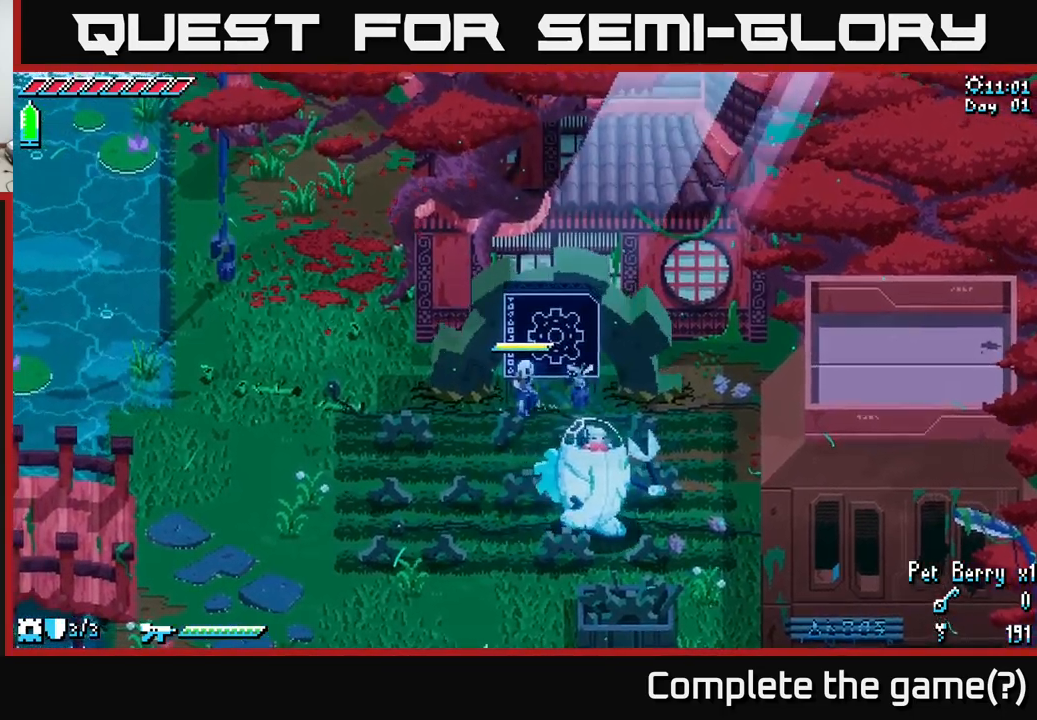
{"buttons": ["X"], "left_stick": "up-left", "right_stick": "center", "events": [[33, "left_stick", "up-left"]]}
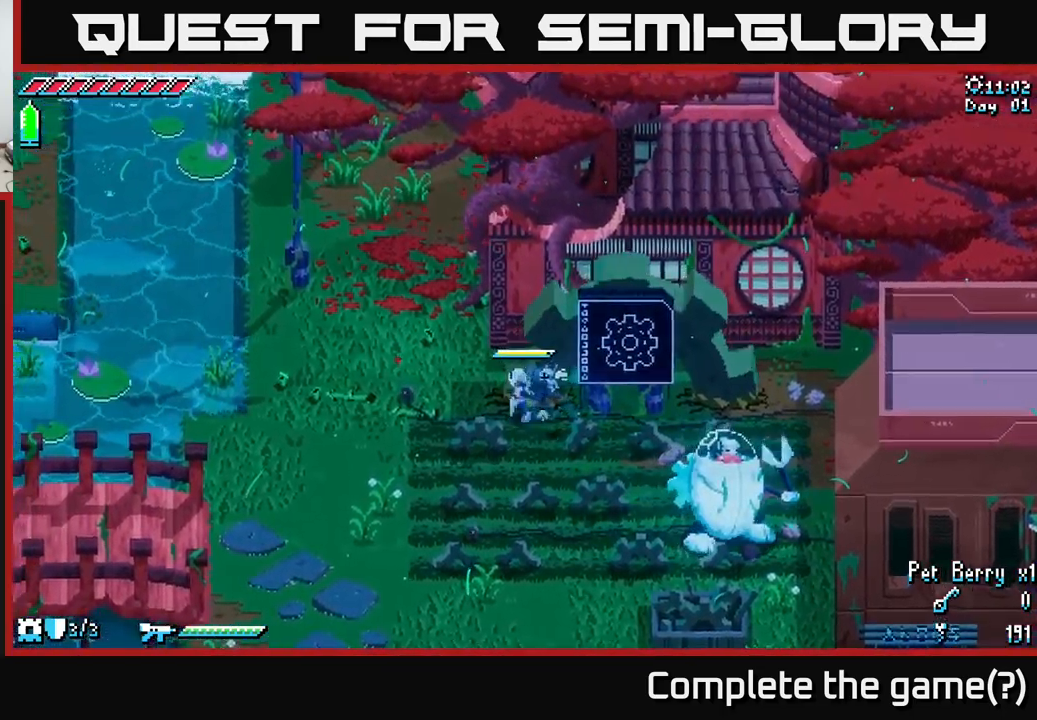
{"buttons": [], "left_stick": "up-left", "right_stick": "center", "events": [[183, "X", "up"], [233, "left_stick", "left"], [433, "left_stick", "up-left"]]}
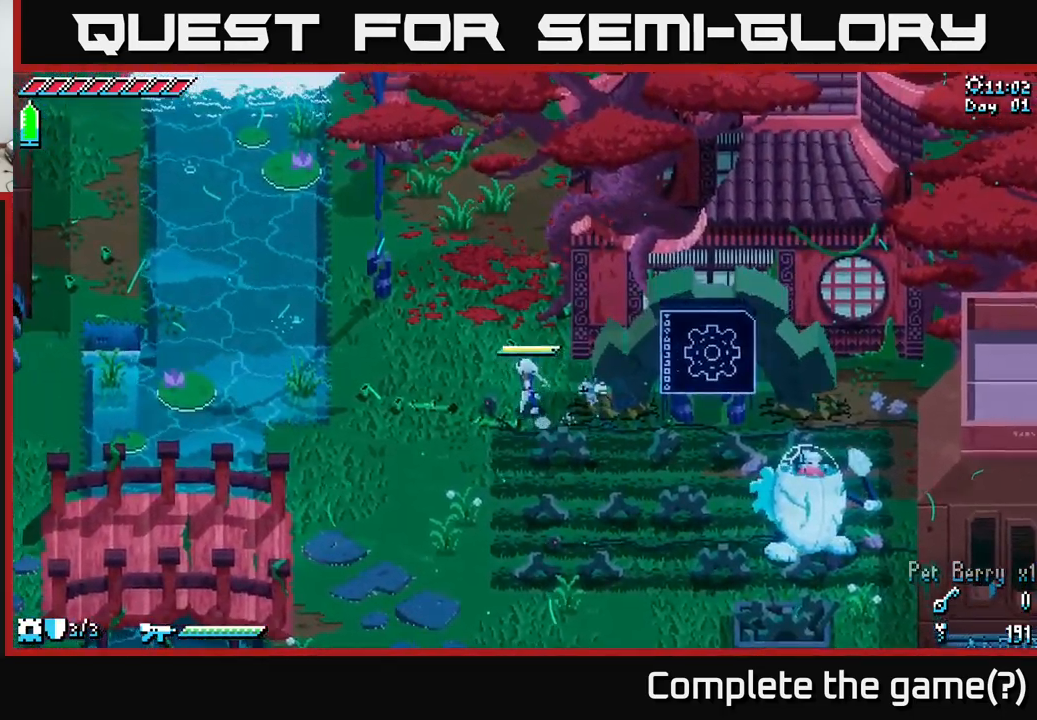
{"buttons": ["X"], "left_stick": "up-left", "right_stick": "center", "events": [[183, "X", "down"]]}
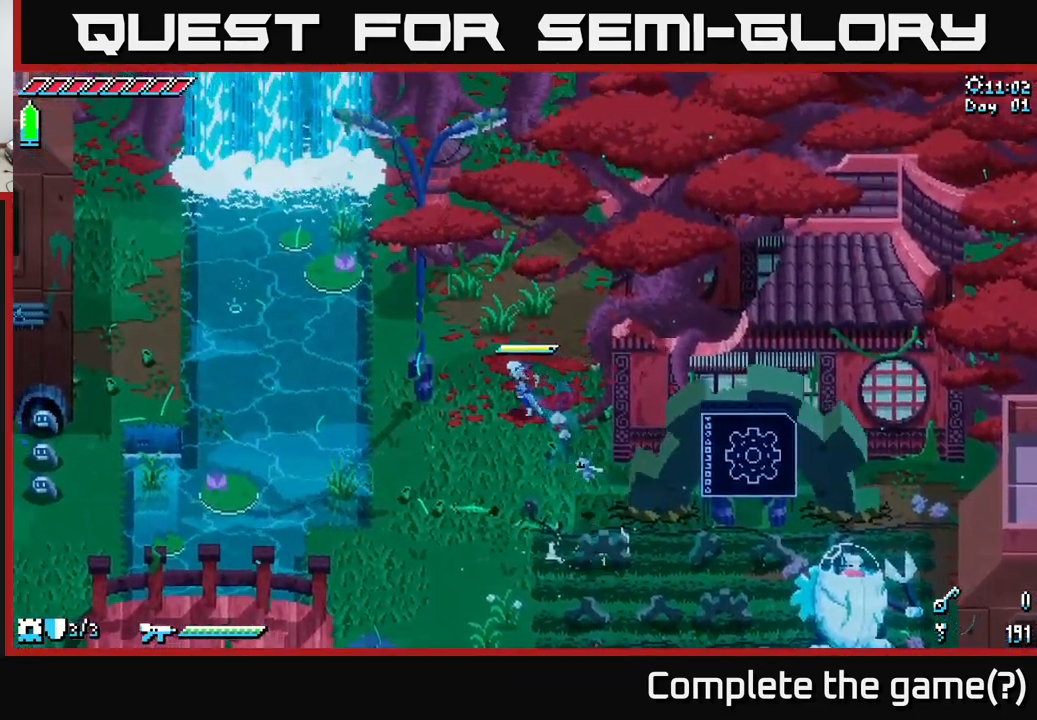
{"buttons": ["X"], "left_stick": "up-right", "right_stick": "center", "events": [[200, "left_stick", "up"], [483, "left_stick", "up-right"]]}
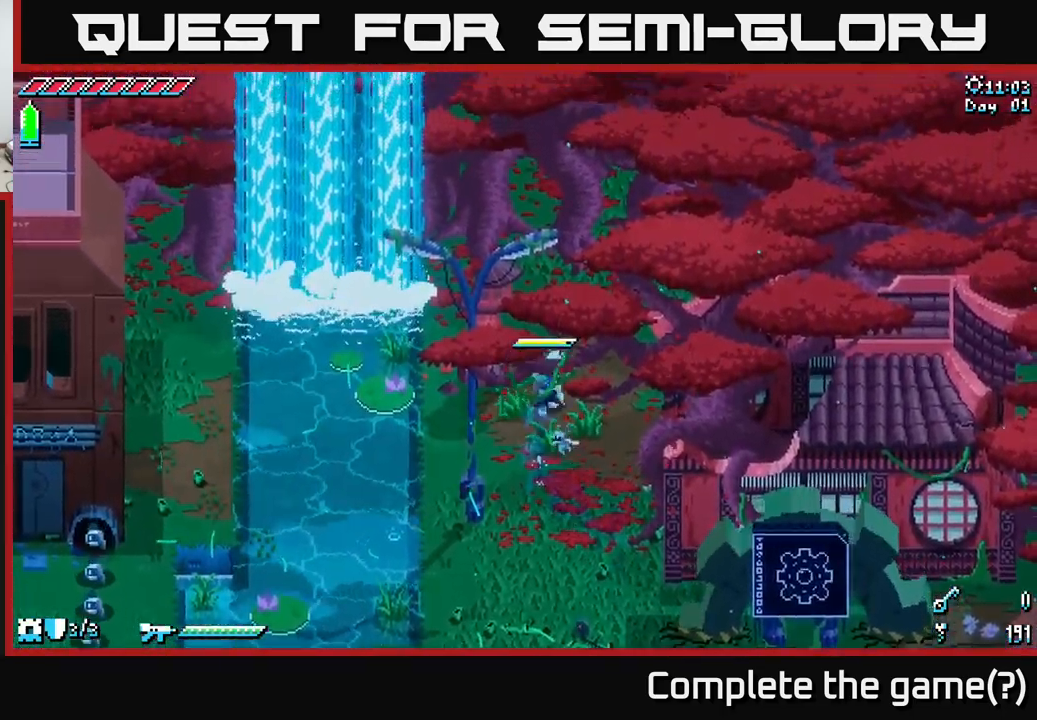
{"buttons": ["X"], "left_stick": "up-right", "right_stick": "center", "events": []}
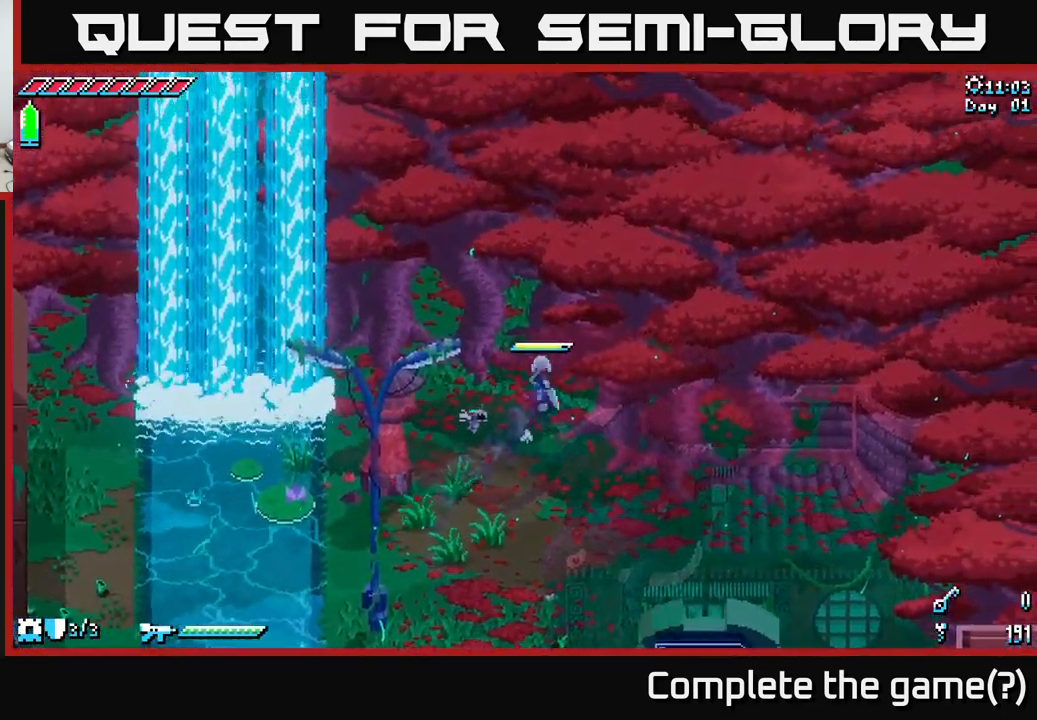
{"buttons": ["X"], "left_stick": "up-right", "right_stick": "center", "events": [[267, "X", "up"], [350, "X", "down"], [400, "X", "up"], [417, "X", "down"]]}
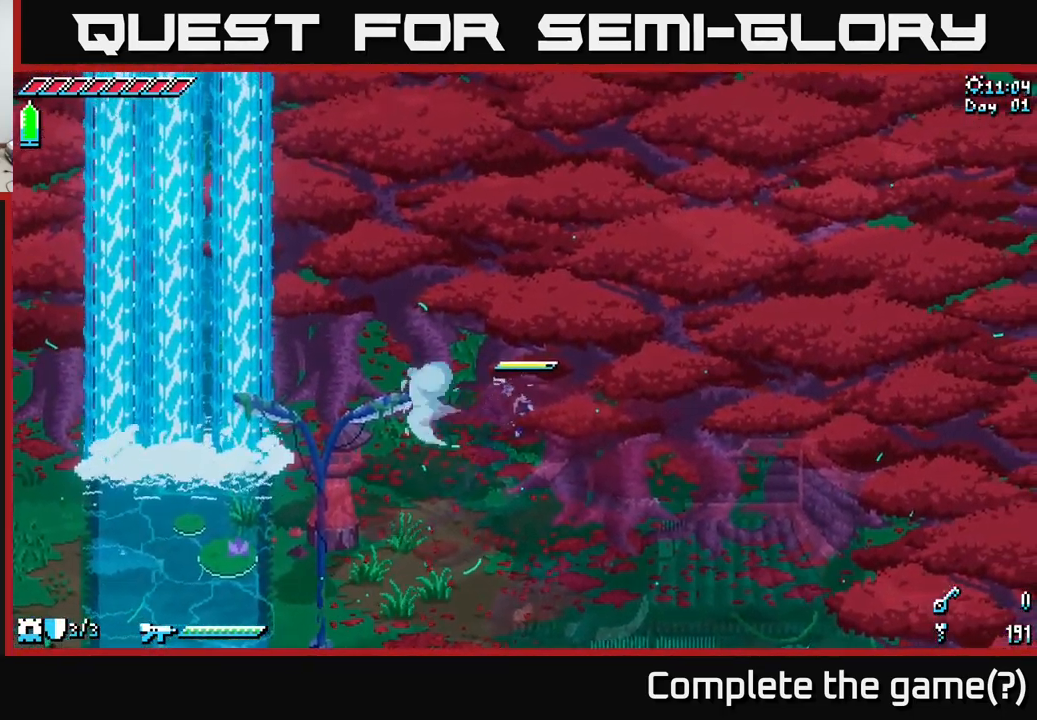
{"buttons": ["X"], "left_stick": "down-right", "right_stick": "center", "events": [[50, "left_stick", "right"], [67, "X", "up"], [200, "left_stick", "down-right"], [317, "X", "down"]]}
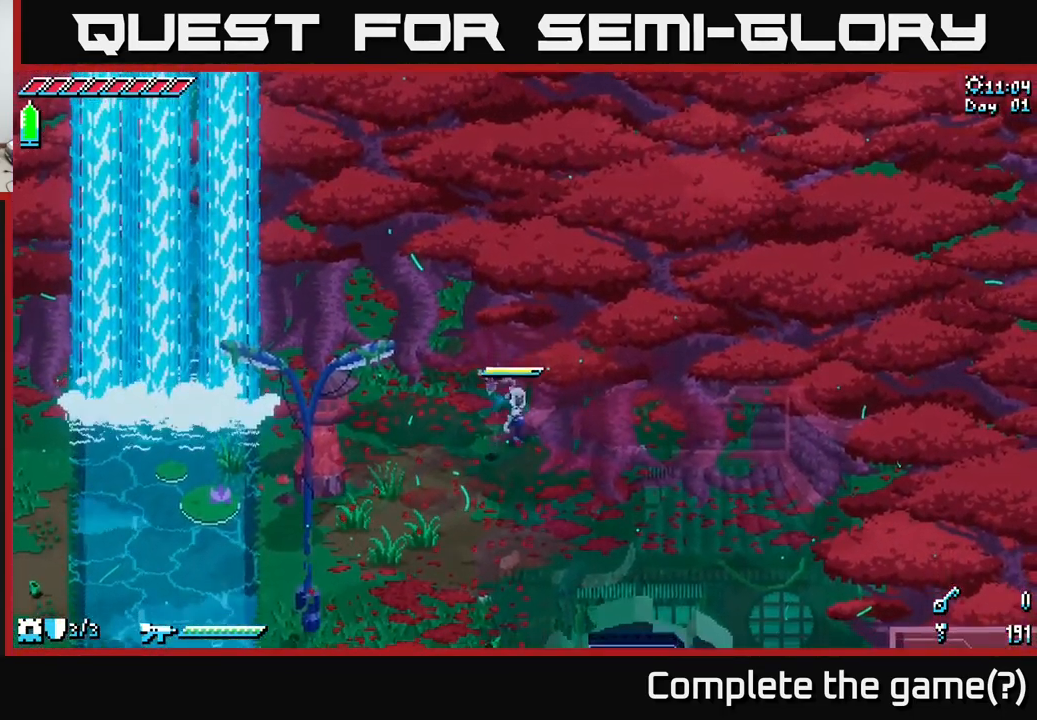
{"buttons": ["X"], "left_stick": "down-right", "right_stick": "center", "events": []}
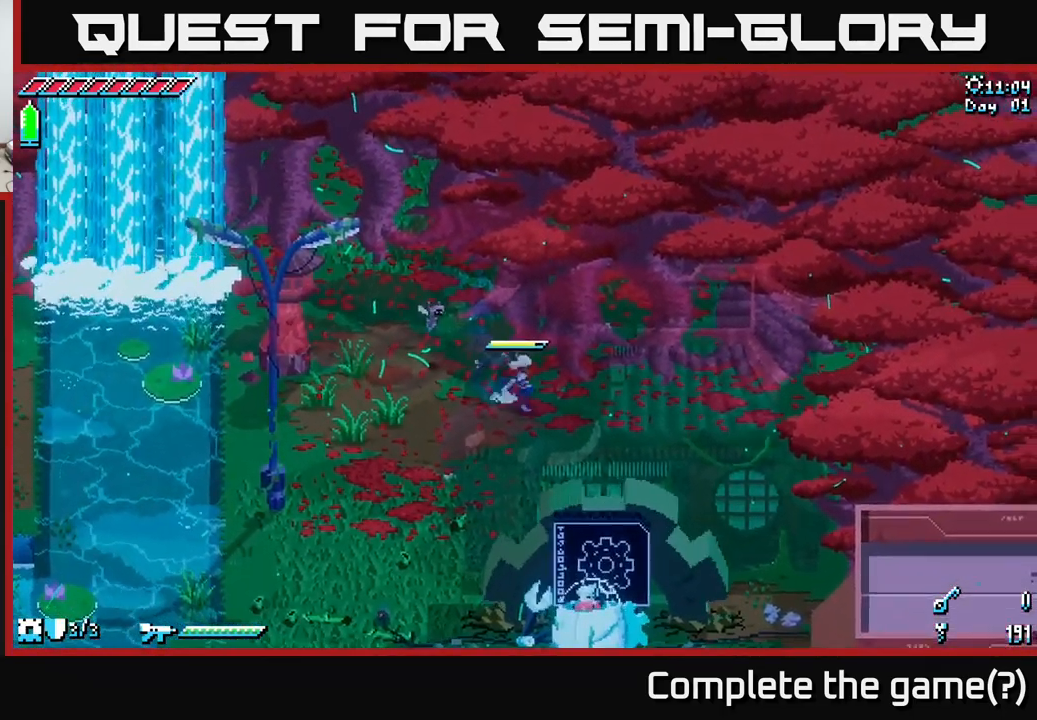
{"buttons": ["X"], "left_stick": "right", "right_stick": "center", "events": [[217, "left_stick", "right"]]}
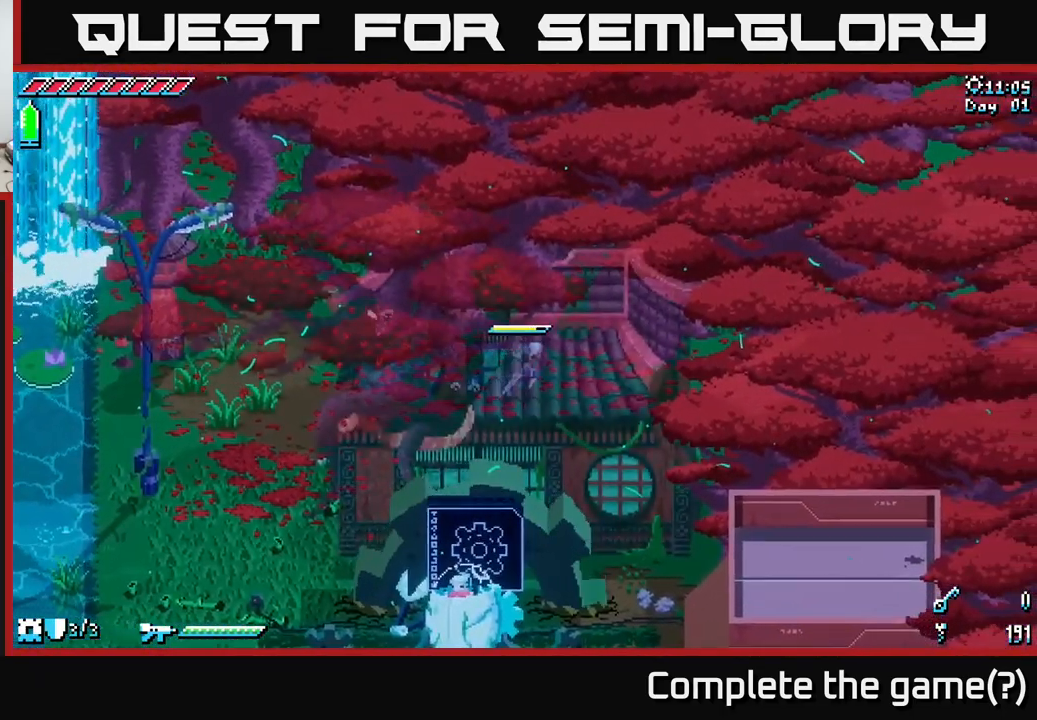
{"buttons": ["X"], "left_stick": "right", "right_stick": "center", "events": []}
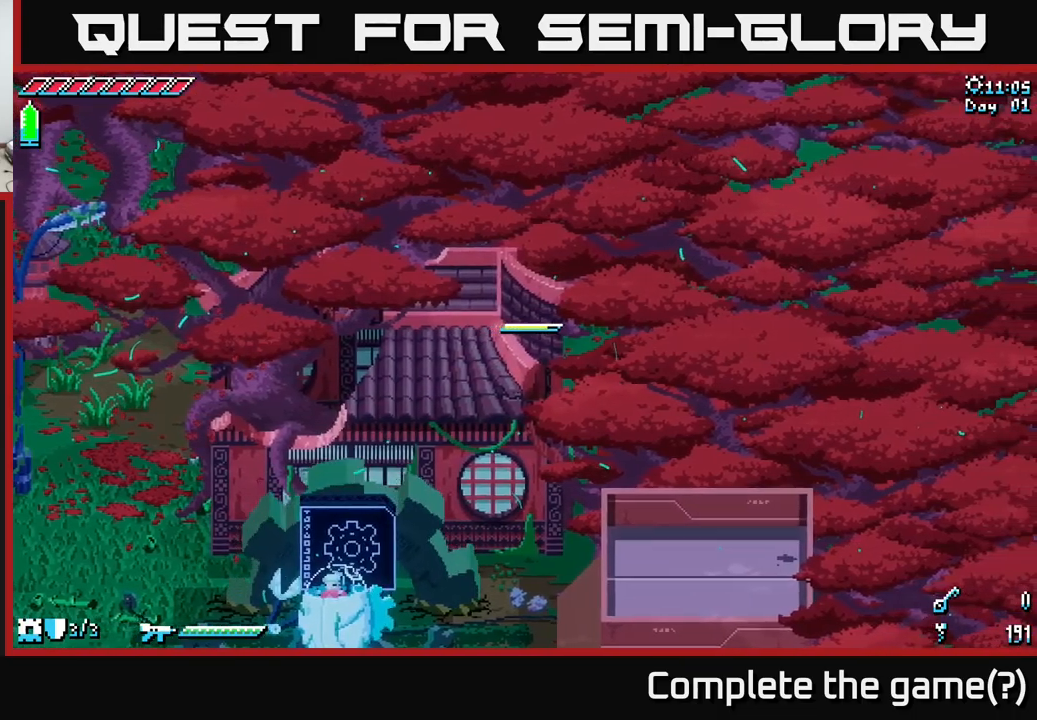
{"buttons": [], "left_stick": "down", "right_stick": "center", "events": [[334, "left_stick", "down-right"], [367, "X", "up"], [450, "left_stick", "down"]]}
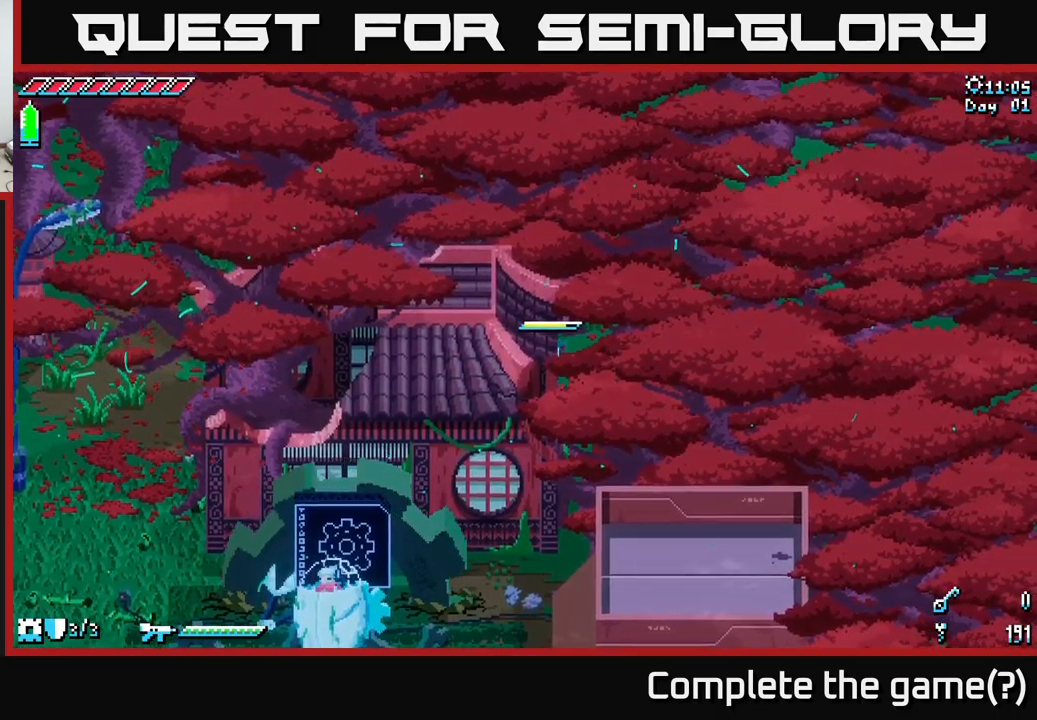
{"buttons": ["X"], "left_stick": "up", "right_stick": "center", "events": [[117, "left_stick", "up"], [200, "X", "down"]]}
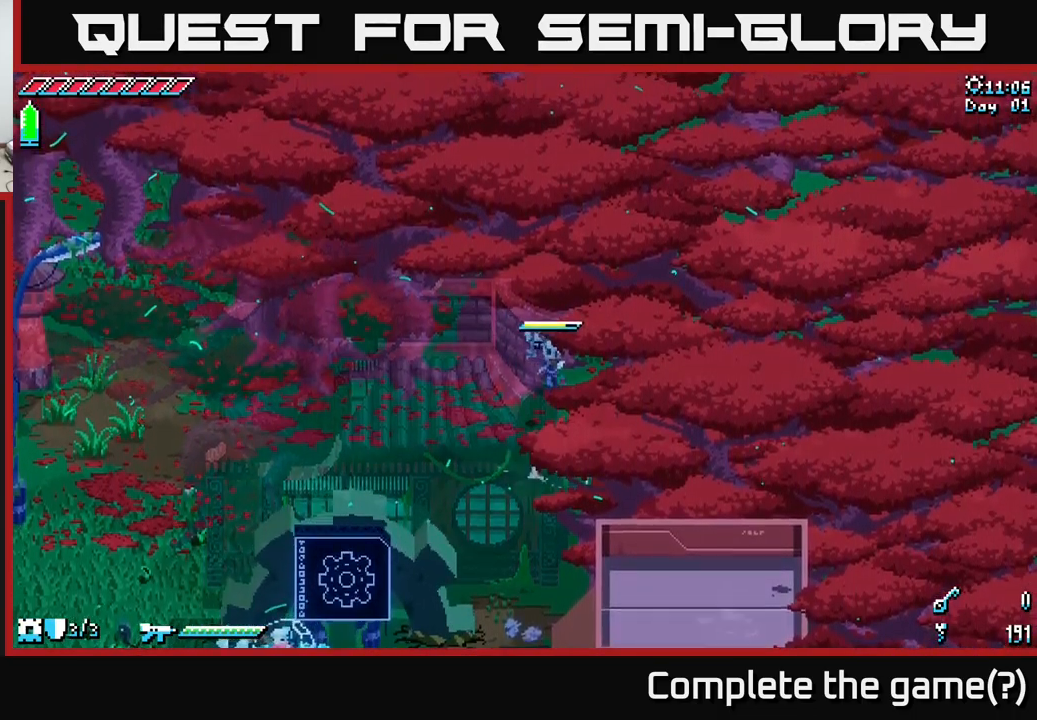
{"buttons": ["X"], "left_stick": "up-left", "right_stick": "center", "events": [[84, "left_stick", "up-left"]]}
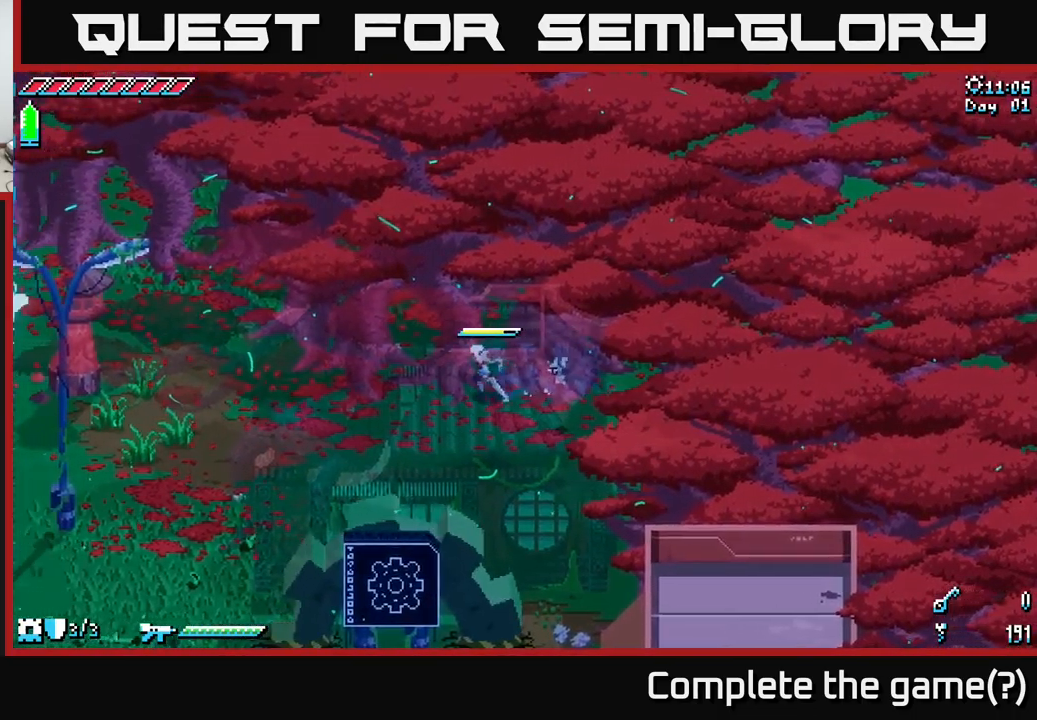
{"buttons": ["X"], "left_stick": "left", "right_stick": "center", "events": [[467, "left_stick", "left"]]}
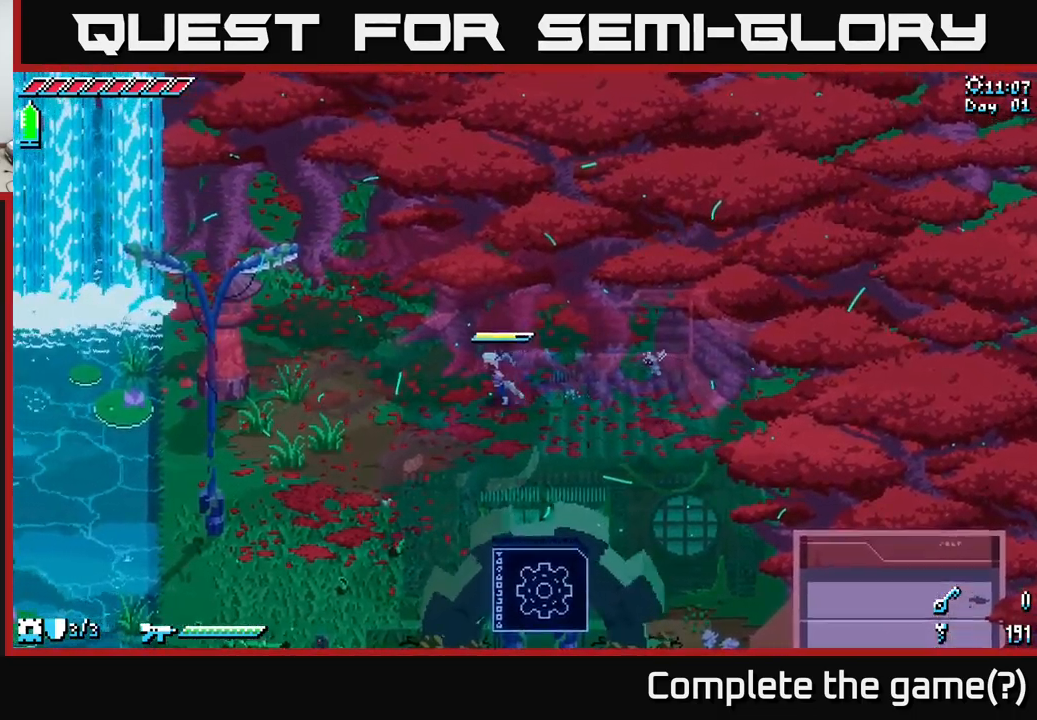
{"buttons": ["X"], "left_stick": "down-left", "right_stick": "center", "events": [[100, "left_stick", "down-left"]]}
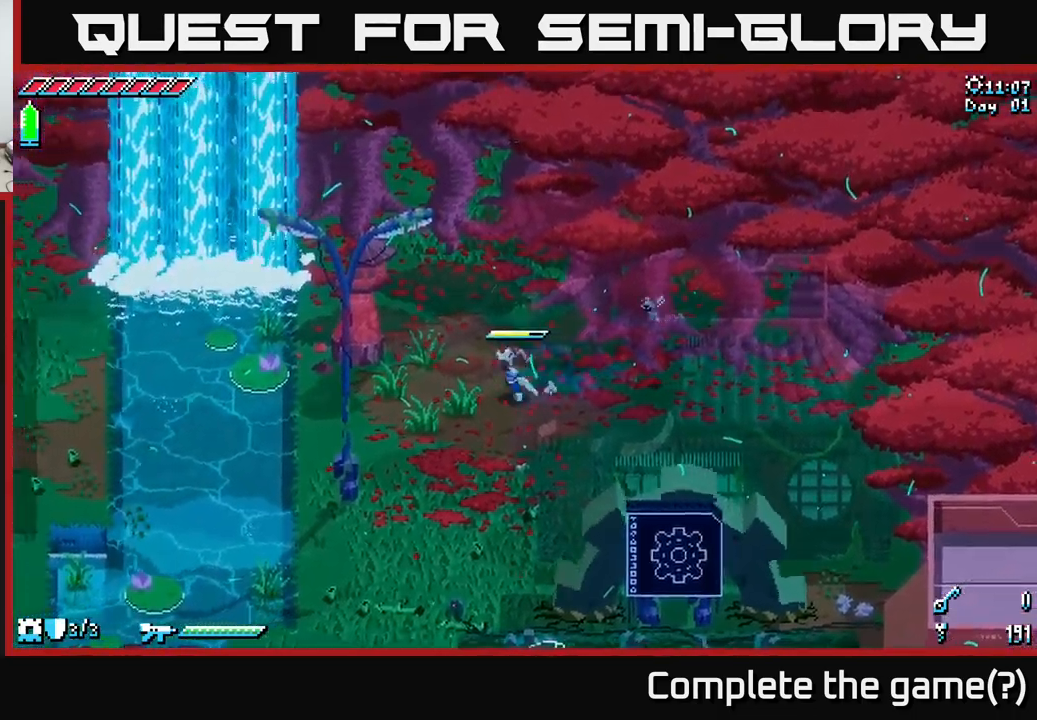
{"buttons": [], "left_stick": "down", "right_stick": "center", "events": [[17, "left_stick", "left"], [84, "X", "up"], [134, "R2", "down"], [250, "R2", "up"], [400, "left_stick", "down"]]}
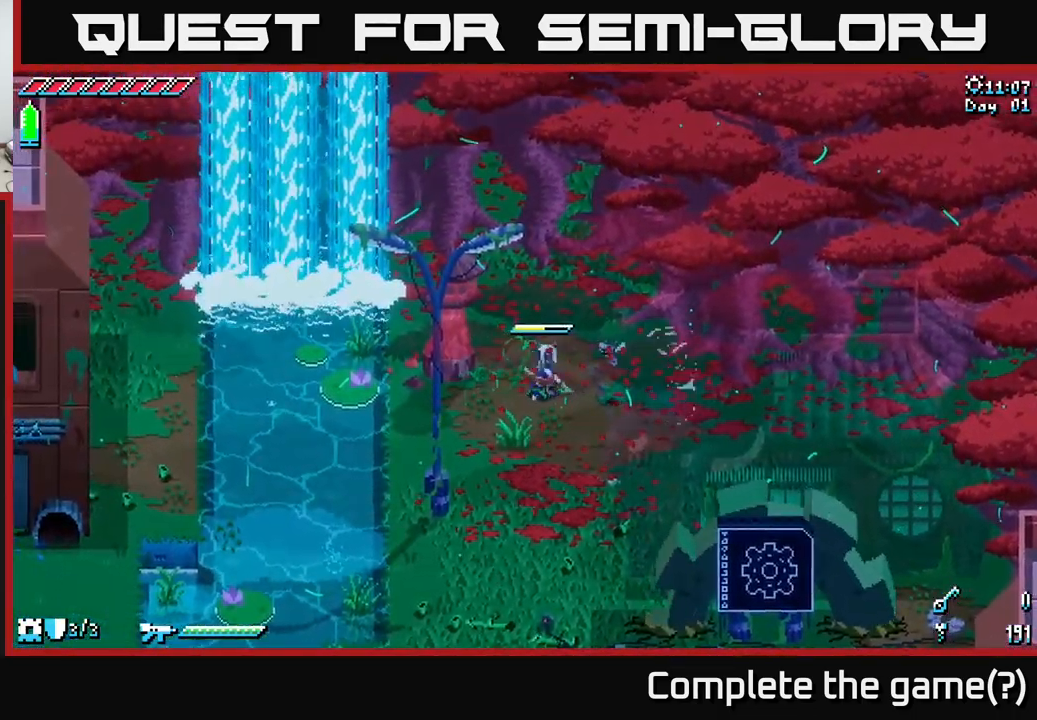
{"buttons": ["X"], "left_stick": "down", "right_stick": "center", "events": [[50, "X", "down"]]}
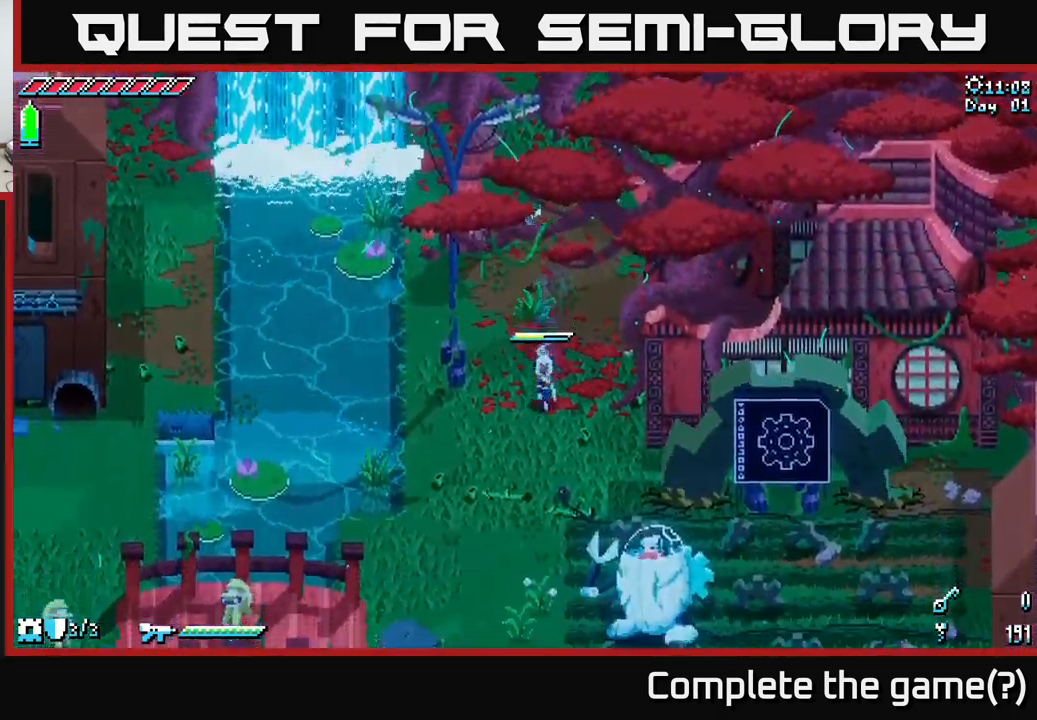
{"buttons": ["X"], "left_stick": "down", "right_stick": "center", "events": []}
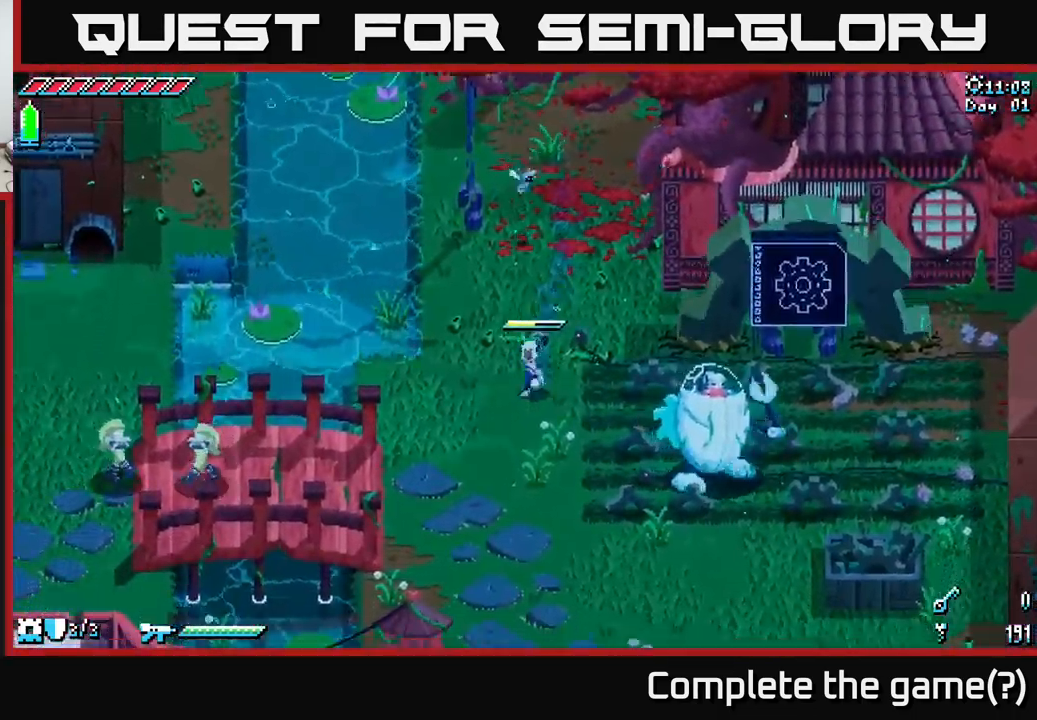
{"buttons": ["X"], "left_stick": "down-right", "right_stick": "center", "events": [[367, "left_stick", "down-right"]]}
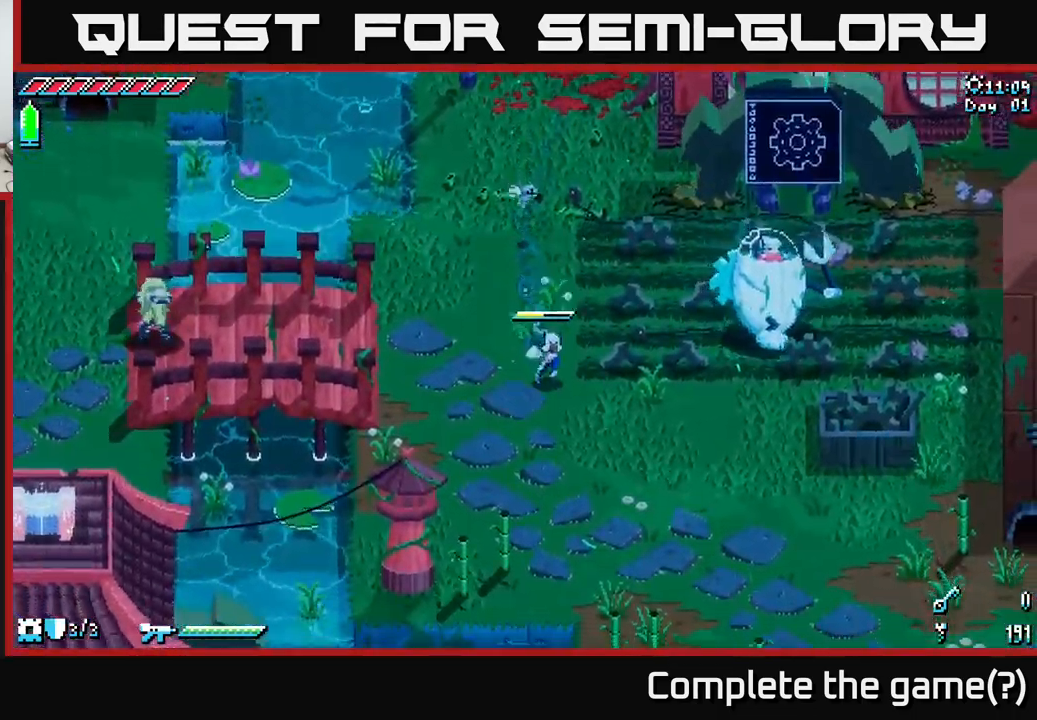
{"buttons": [], "left_stick": "down", "right_stick": "center", "events": [[267, "left_stick", "down"], [484, "X", "up"]]}
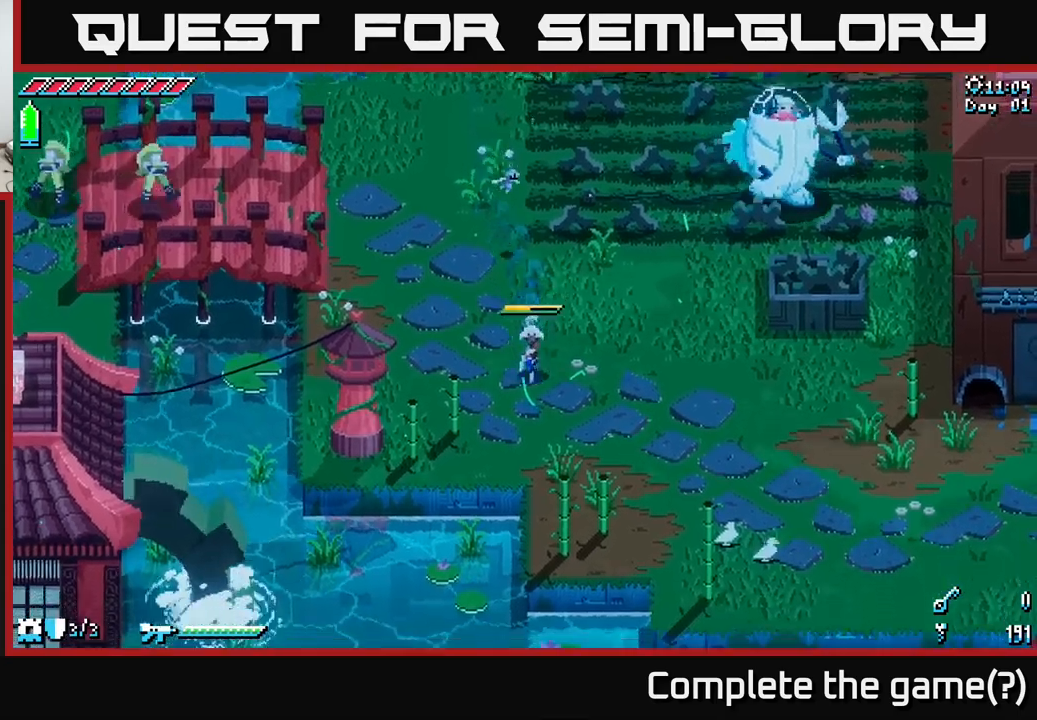
{"buttons": [], "left_stick": "down-right", "right_stick": "center", "events": [[67, "left_stick", "down-right"]]}
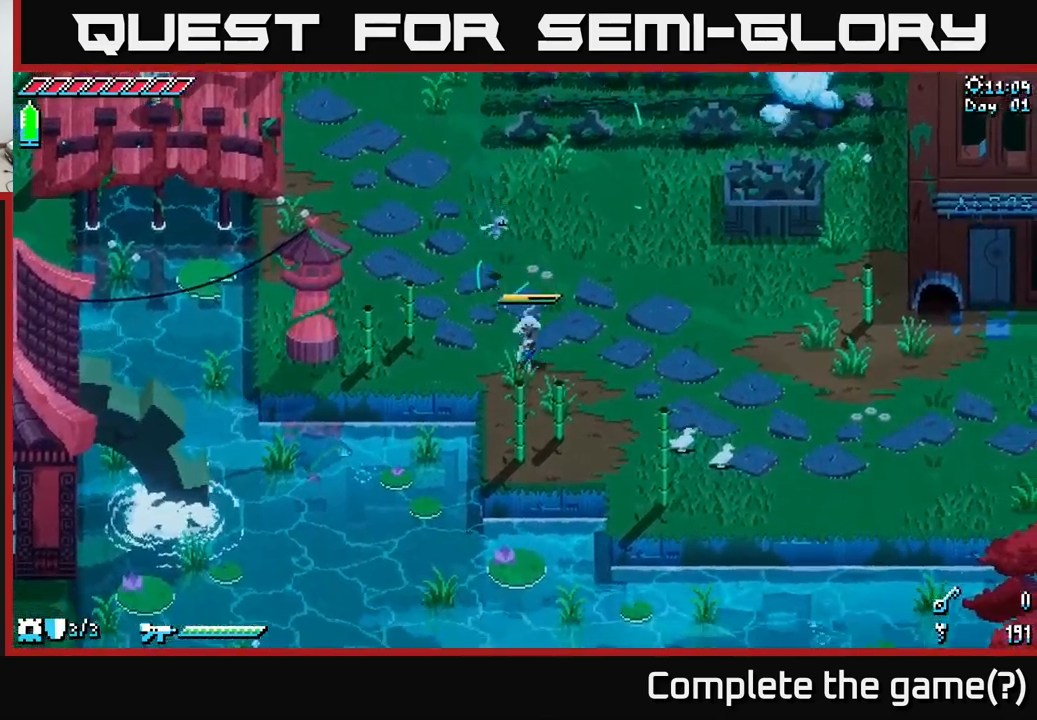
{"buttons": [], "left_stick": "down-right", "right_stick": "center", "events": [[250, "R2", "down"], [367, "R2", "up"]]}
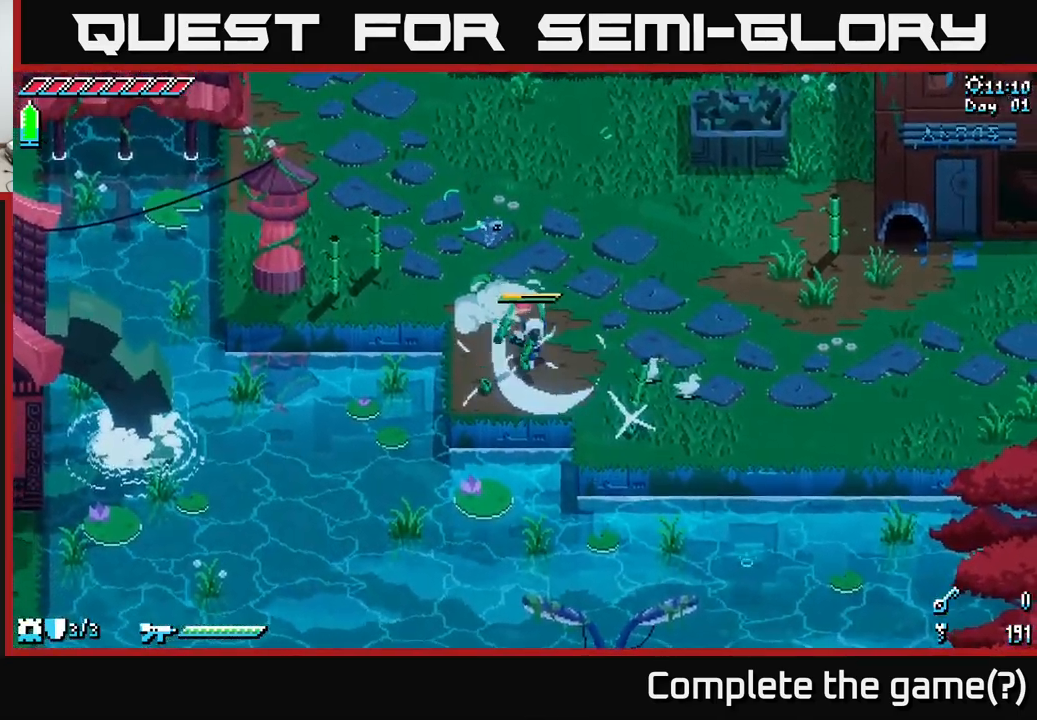
{"buttons": [], "left_stick": "right", "right_stick": "center", "events": [[367, "left_stick", "right"]]}
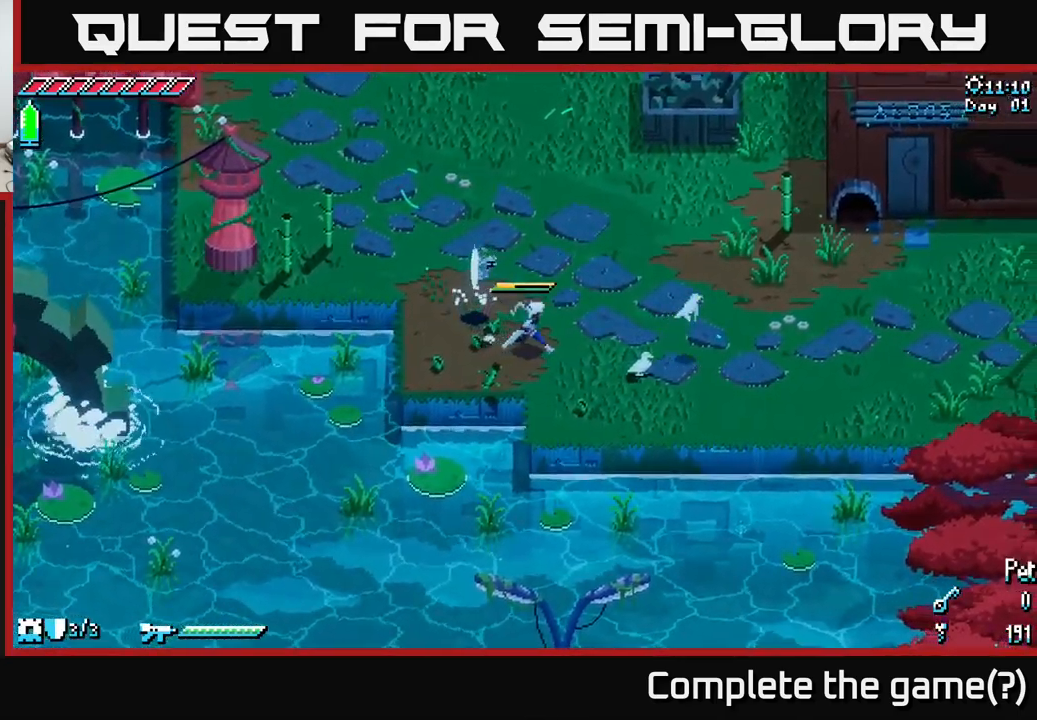
{"buttons": [], "left_stick": "right", "right_stick": "center", "events": []}
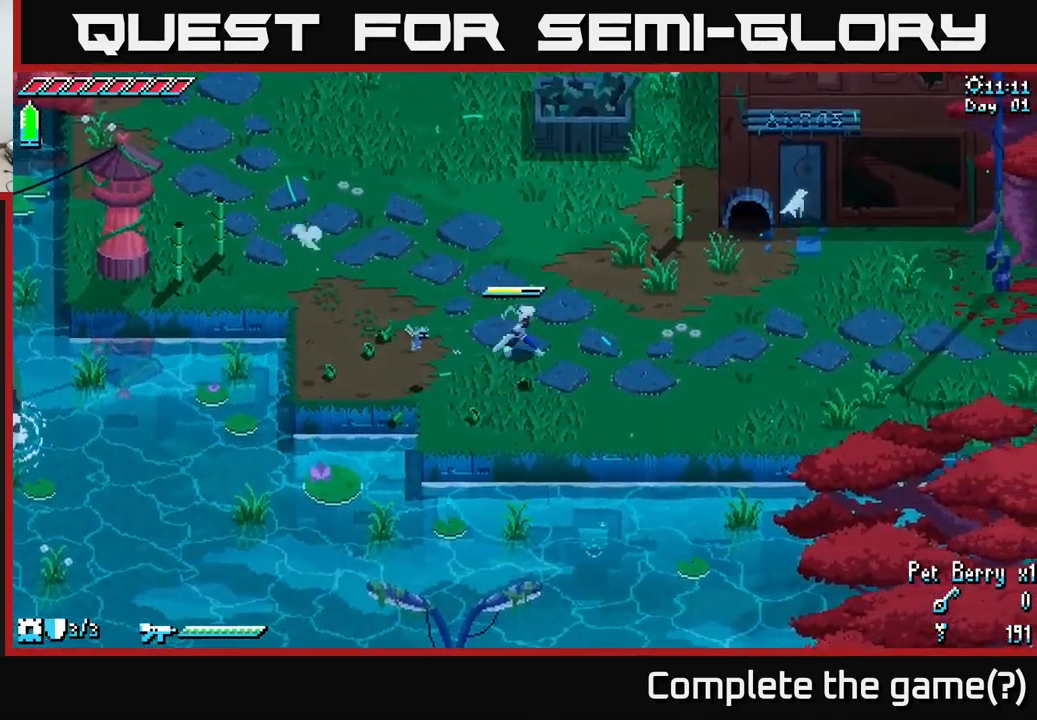
{"buttons": ["X", "R2"], "left_stick": "up-right", "right_stick": "center", "events": [[133, "left_stick", "center"], [233, "left_stick", "up-right"], [433, "X", "down"], [500, "R2", "down"]]}